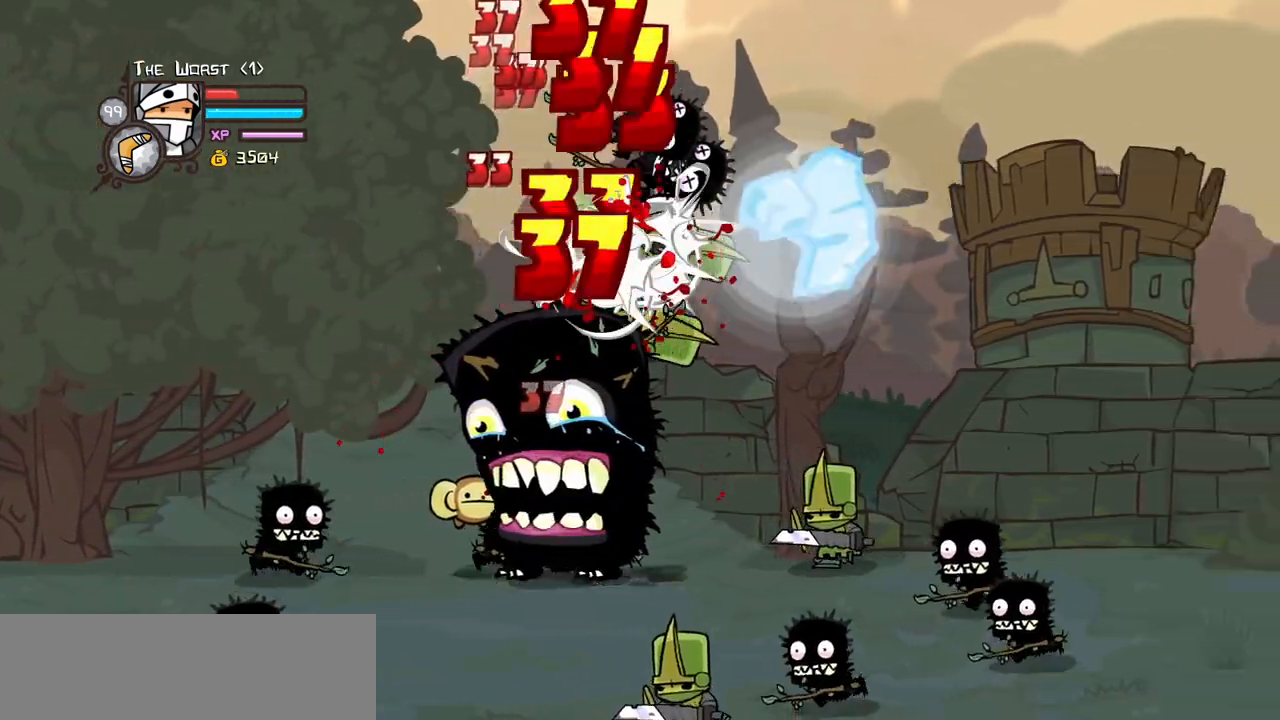
Gameplay with keyboard; each line is a JSON object with the keys held at the frame after it. "events" lists presses ("down") and releases ("up") of "block", "down", "heavy", "item", "iteml", "itemr", "jump", "left", "light", "magic", "right" and "up" between this image and that frame as [ms after this image, input, new state], when the widget could be followed in between. No other keys are recorded. Mouse input is not recorded. Key names are as the overlay labels them; some are game actions (e.g. jump) rather than physical keys.
{"keys": [], "events": [[67, "light", "up"], [67, "right", "up"], [217, "heavy", "up"], [250, "heavy", "down"], [484, "heavy", "up"]]}
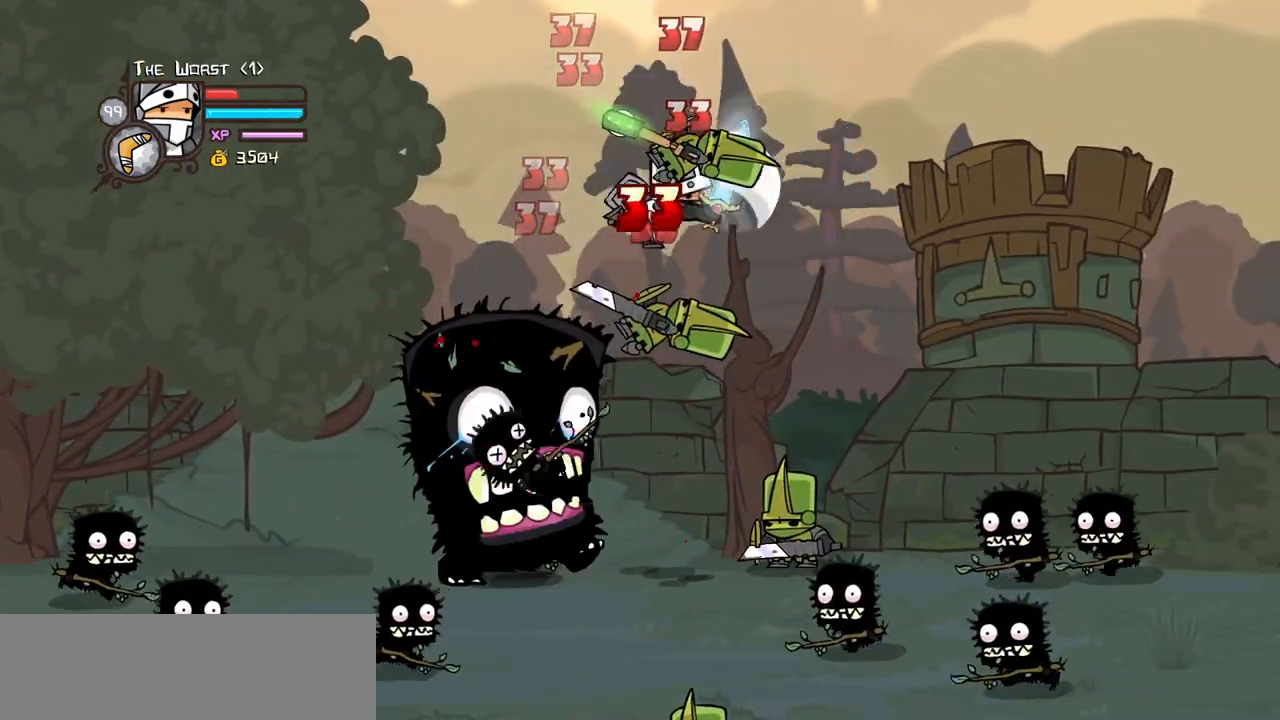
{"keys": []}
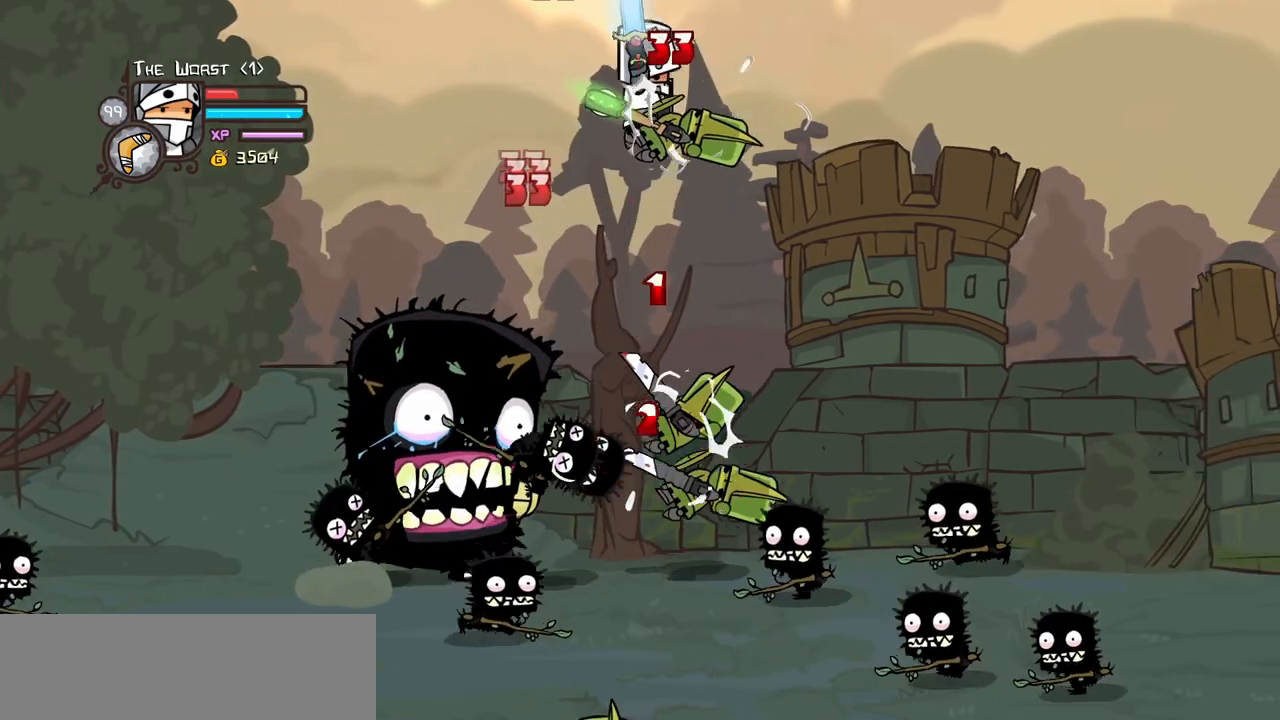
{"keys": ["heavy"], "events": [[150, "light", "down"], [200, "heavy", "down"], [200, "right", "down"], [334, "light", "up"], [434, "heavy", "up"], [434, "right", "up"], [467, "heavy", "down"]]}
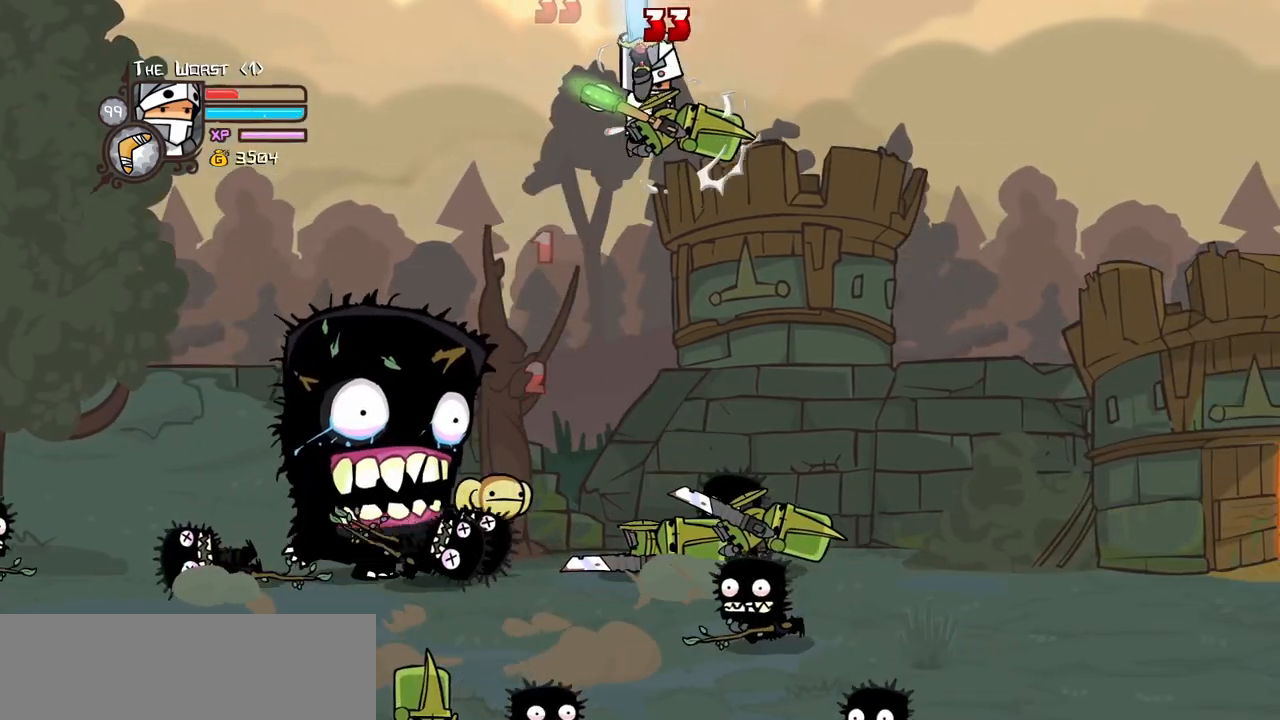
{"keys": ["light", "right"]}
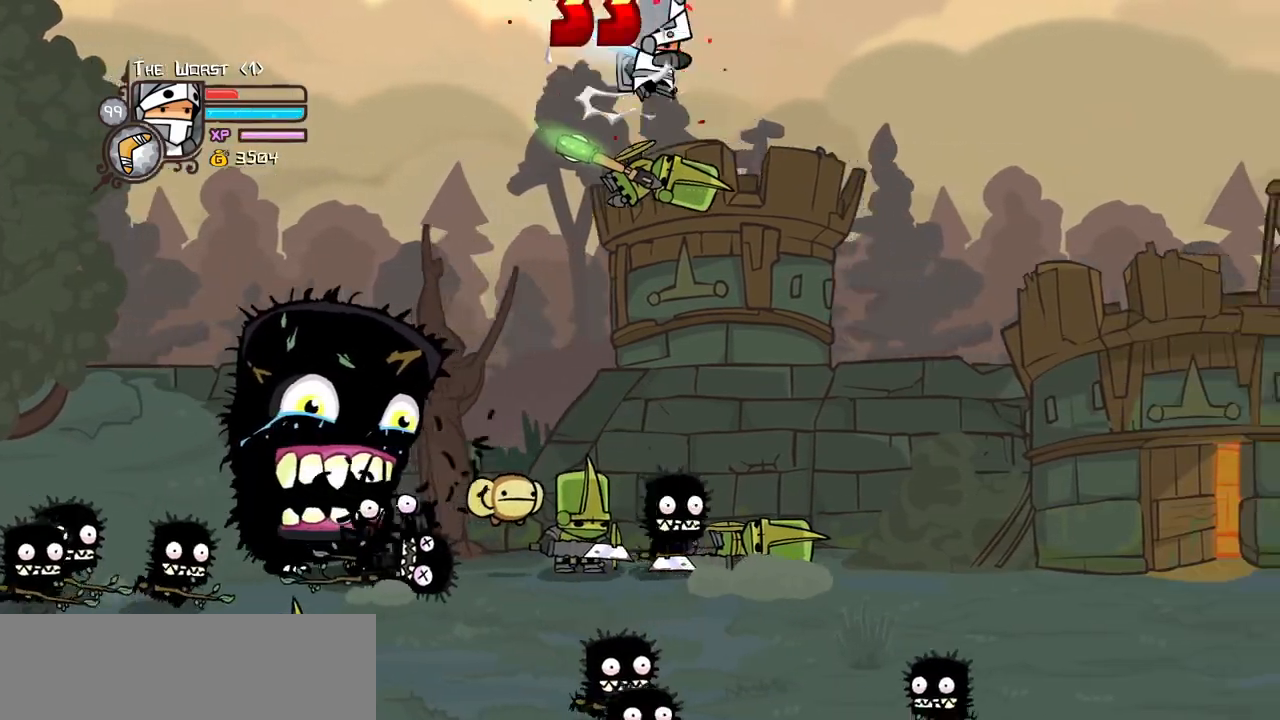
{"keys": ["right"]}
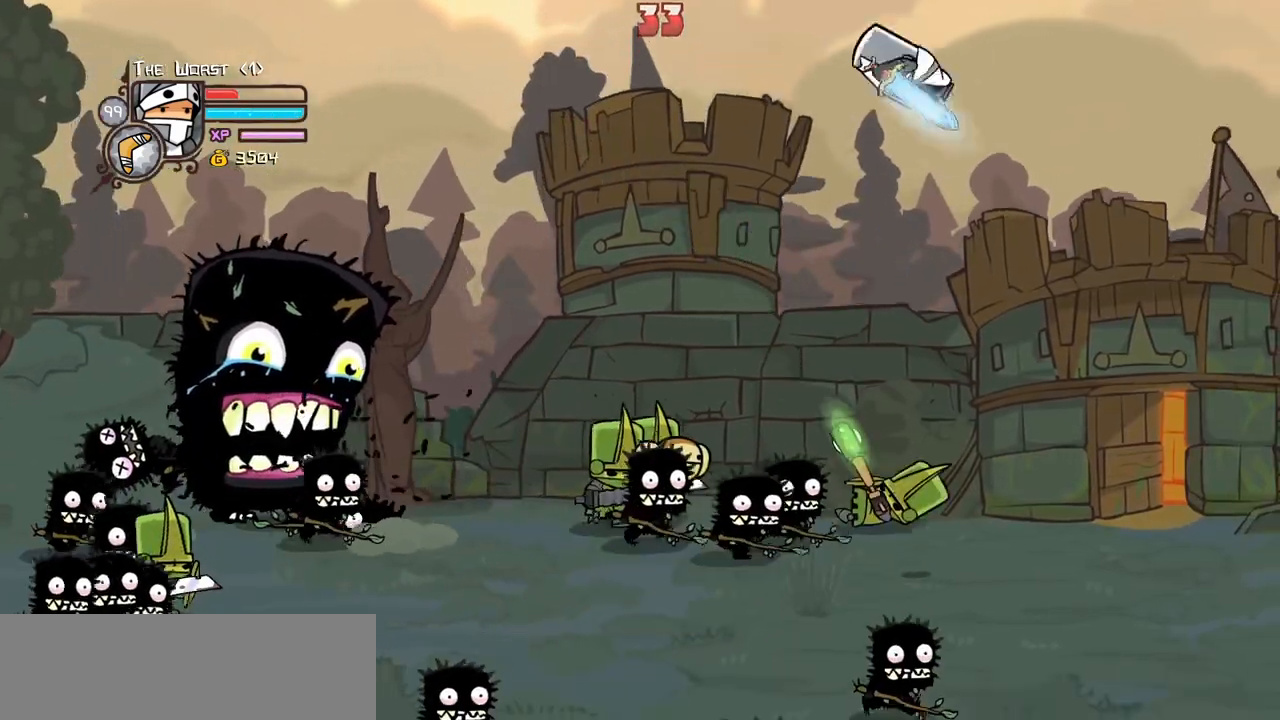
{"keys": ["right"]}